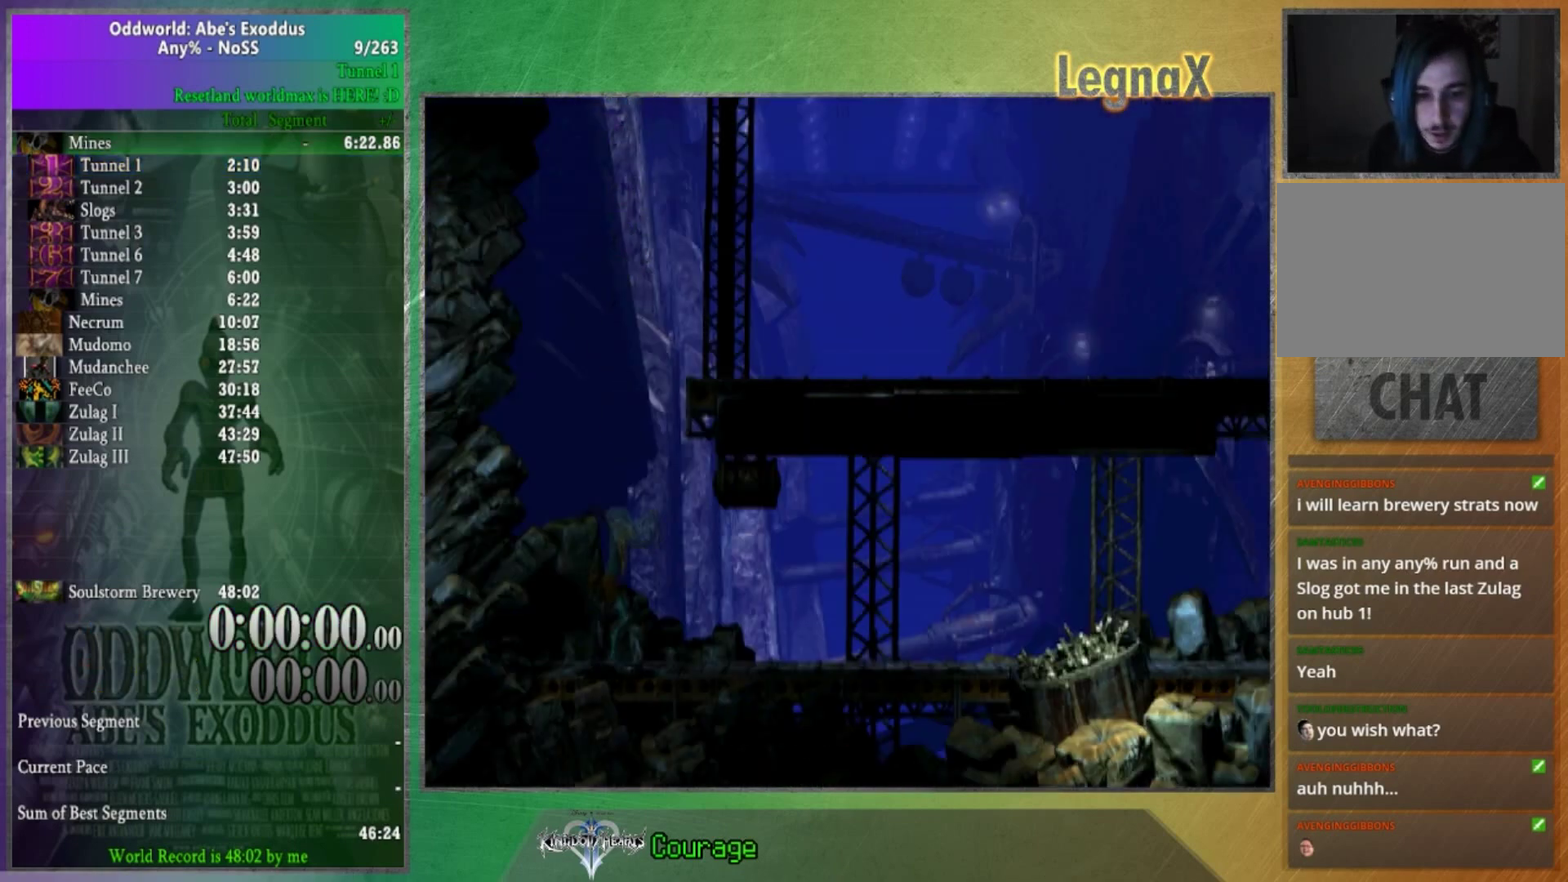
Gameplay with a controller (Xbox layout); each line is a JSON object with the inputs held at the frame after it. "events" lists button and stick changes between this image and that frame as [ms after this image, input, new state], when the widget could be followed in between. This overlay highlights the sticks when they move; stick clicks (L3 R3) are not distinguishable. Not read: L3 R1 R3.
{"buttons": [], "left_stick": "right", "right_stick": "center", "events": []}
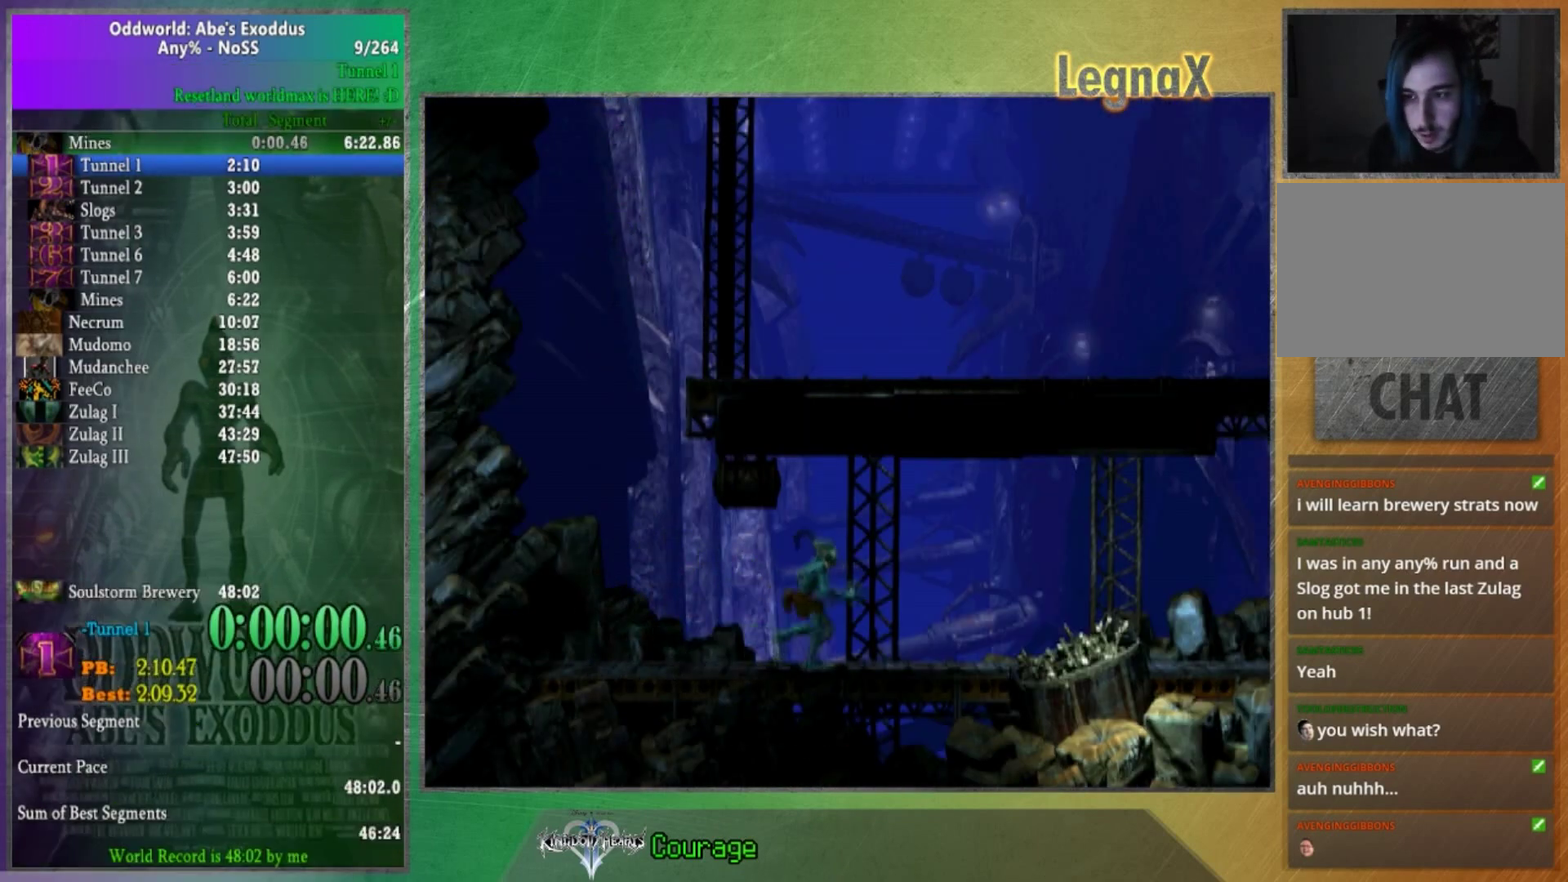
{"buttons": [], "left_stick": "right", "right_stick": "center", "events": []}
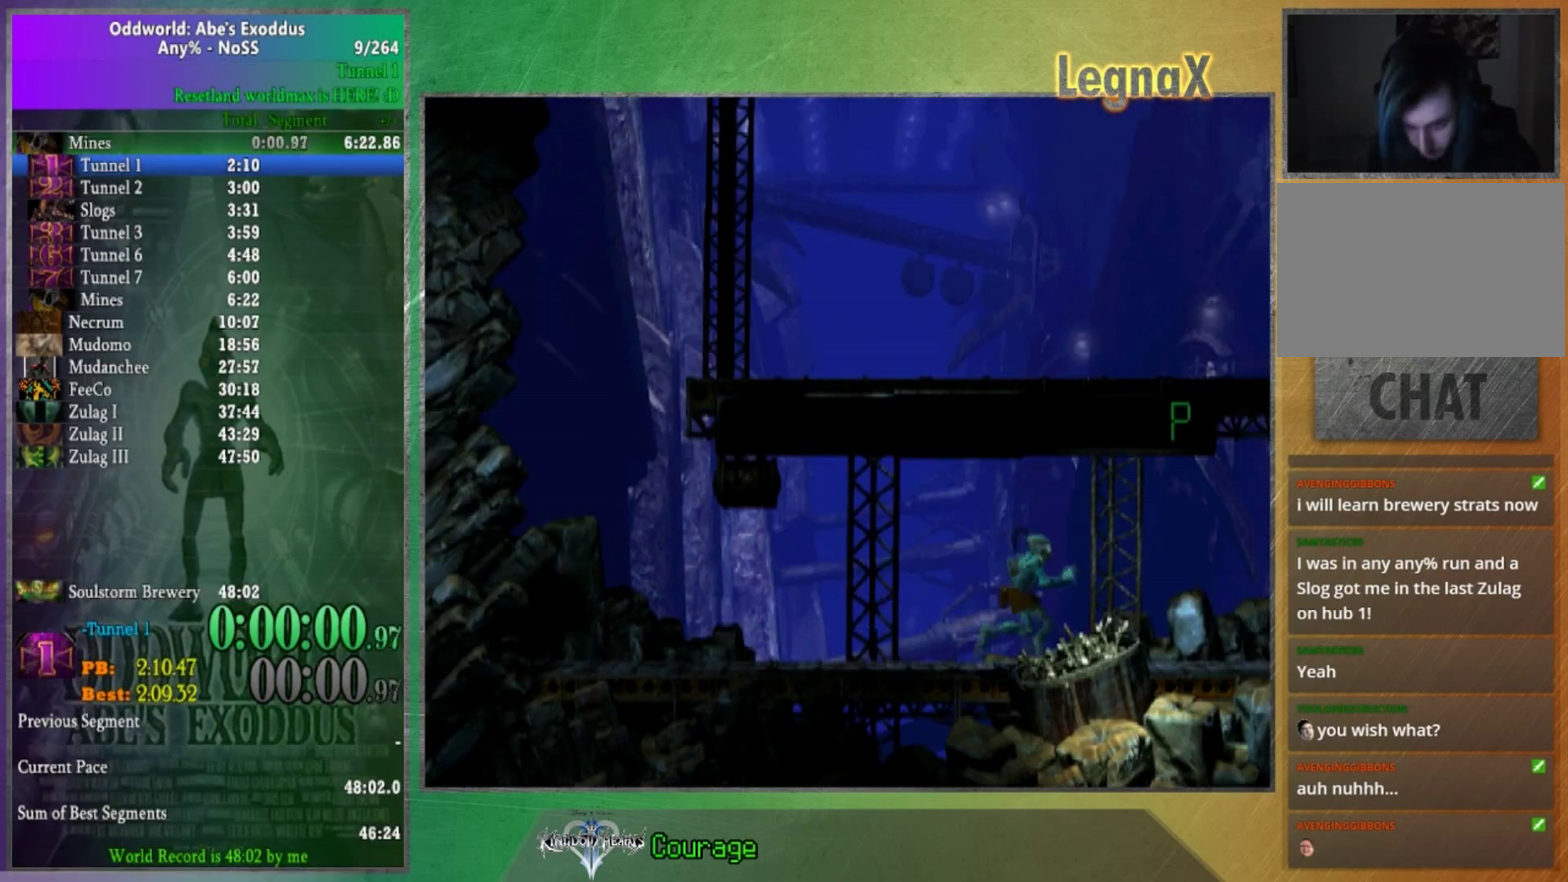
{"buttons": [], "left_stick": "right", "right_stick": "center", "events": []}
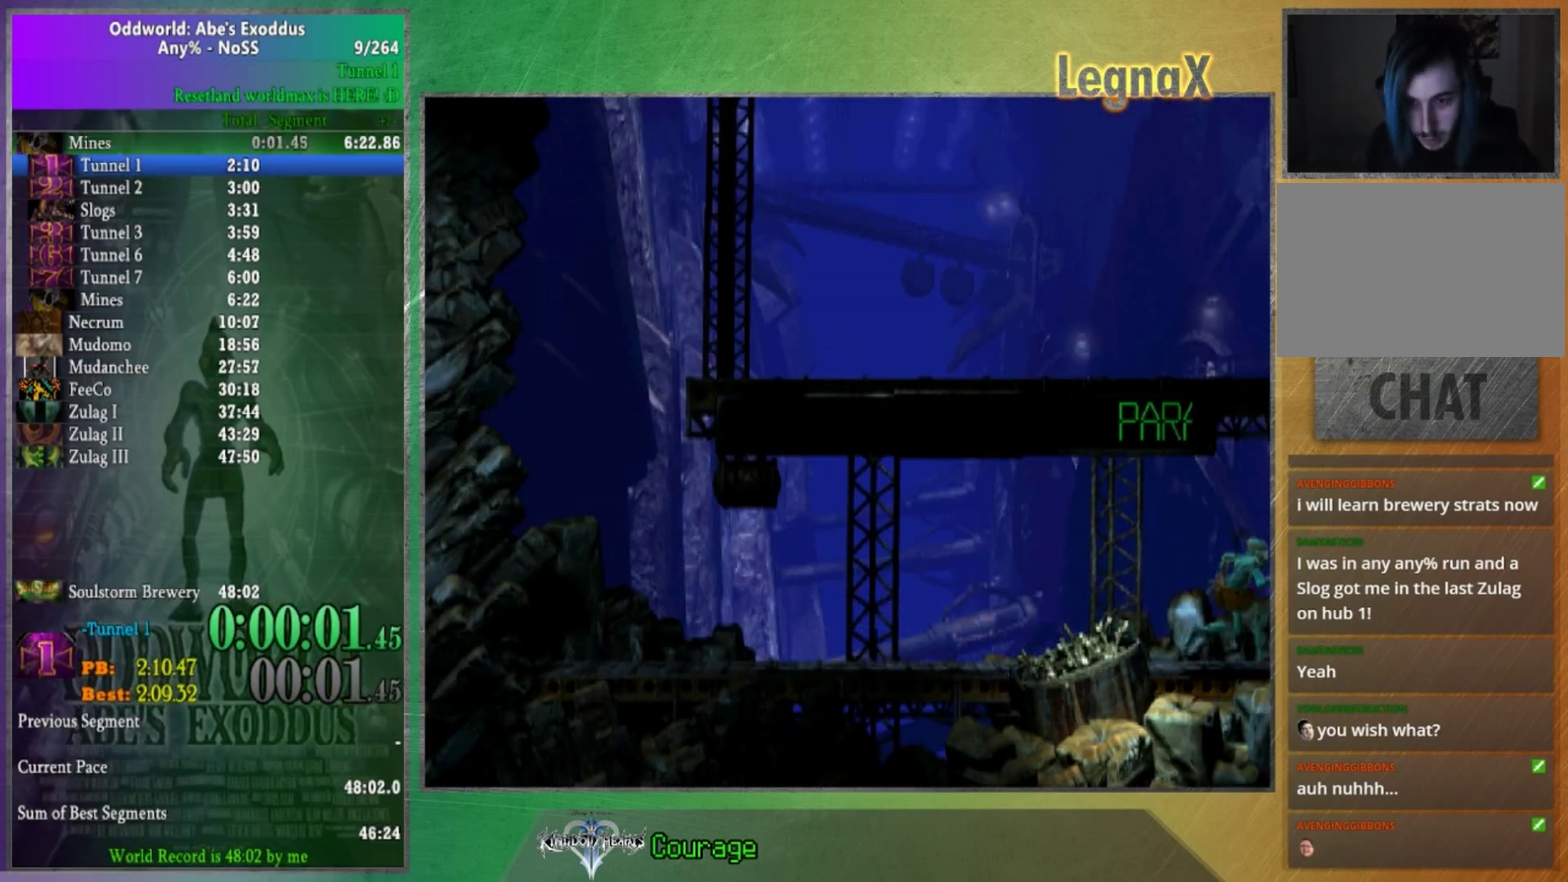
{"buttons": [], "left_stick": "right", "right_stick": "center", "events": []}
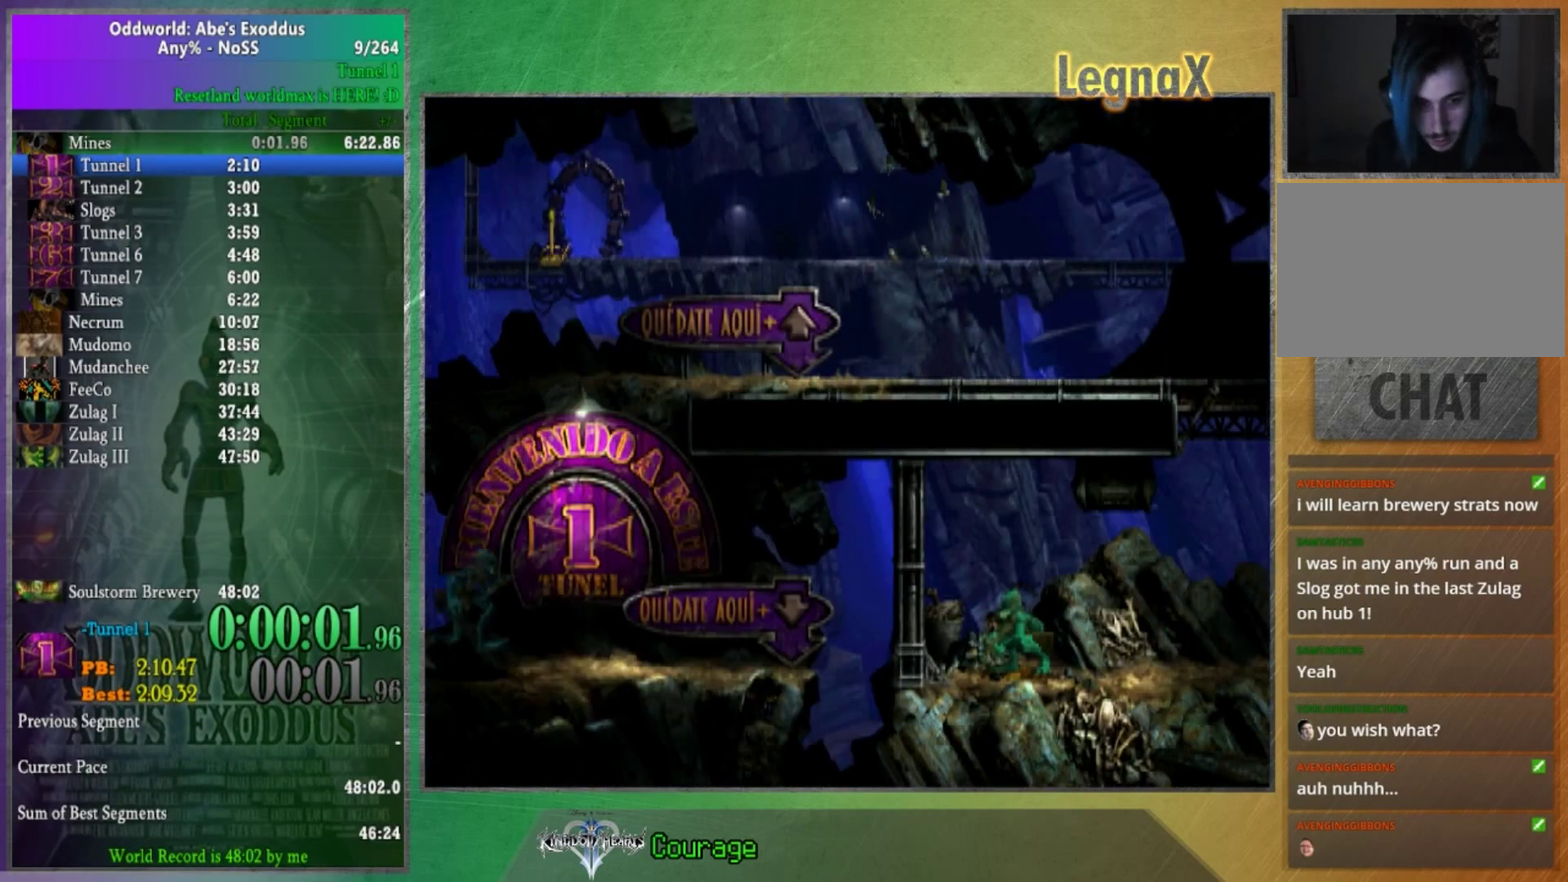
{"buttons": [], "left_stick": "right", "right_stick": "center", "events": []}
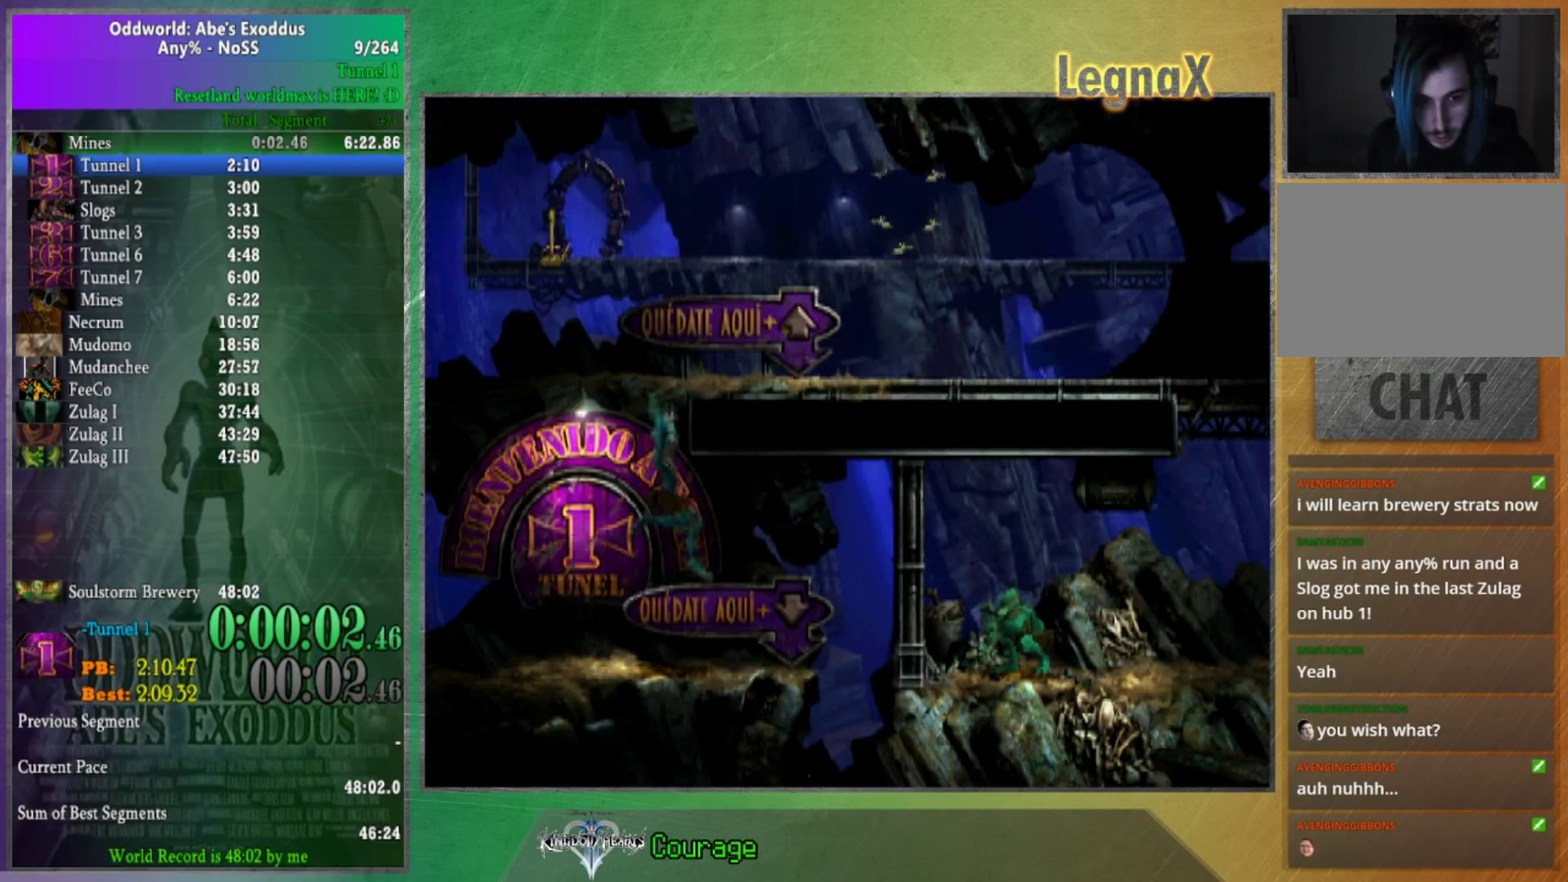
{"buttons": [], "left_stick": "center", "right_stick": "center", "events": [[467, "left_stick", "center"]]}
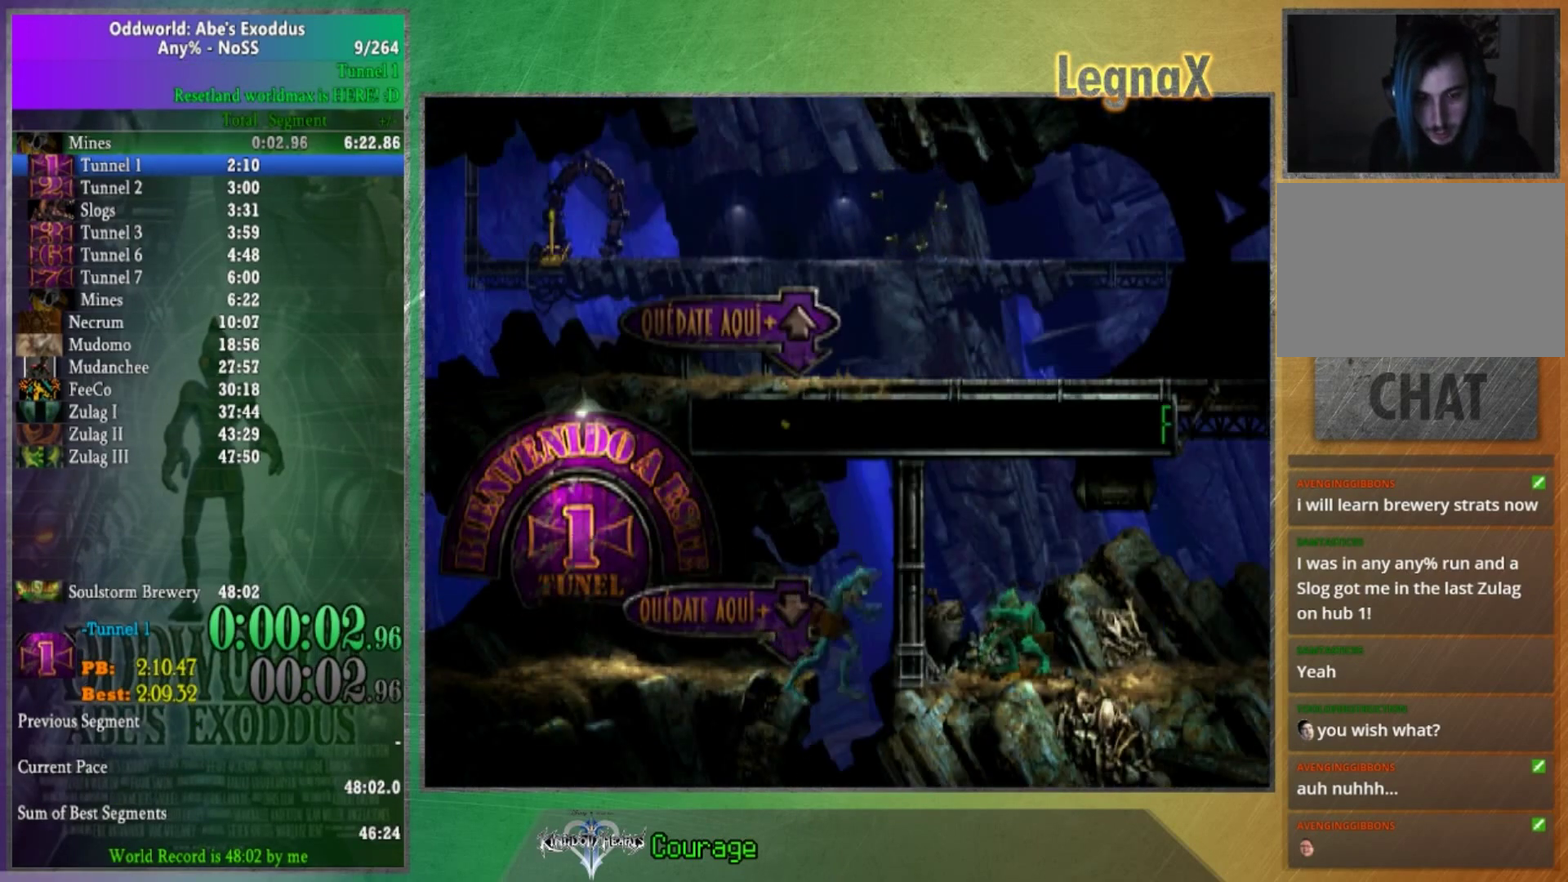
{"buttons": [], "left_stick": "left", "right_stick": "center", "events": [[67, "left_stick", "left"]]}
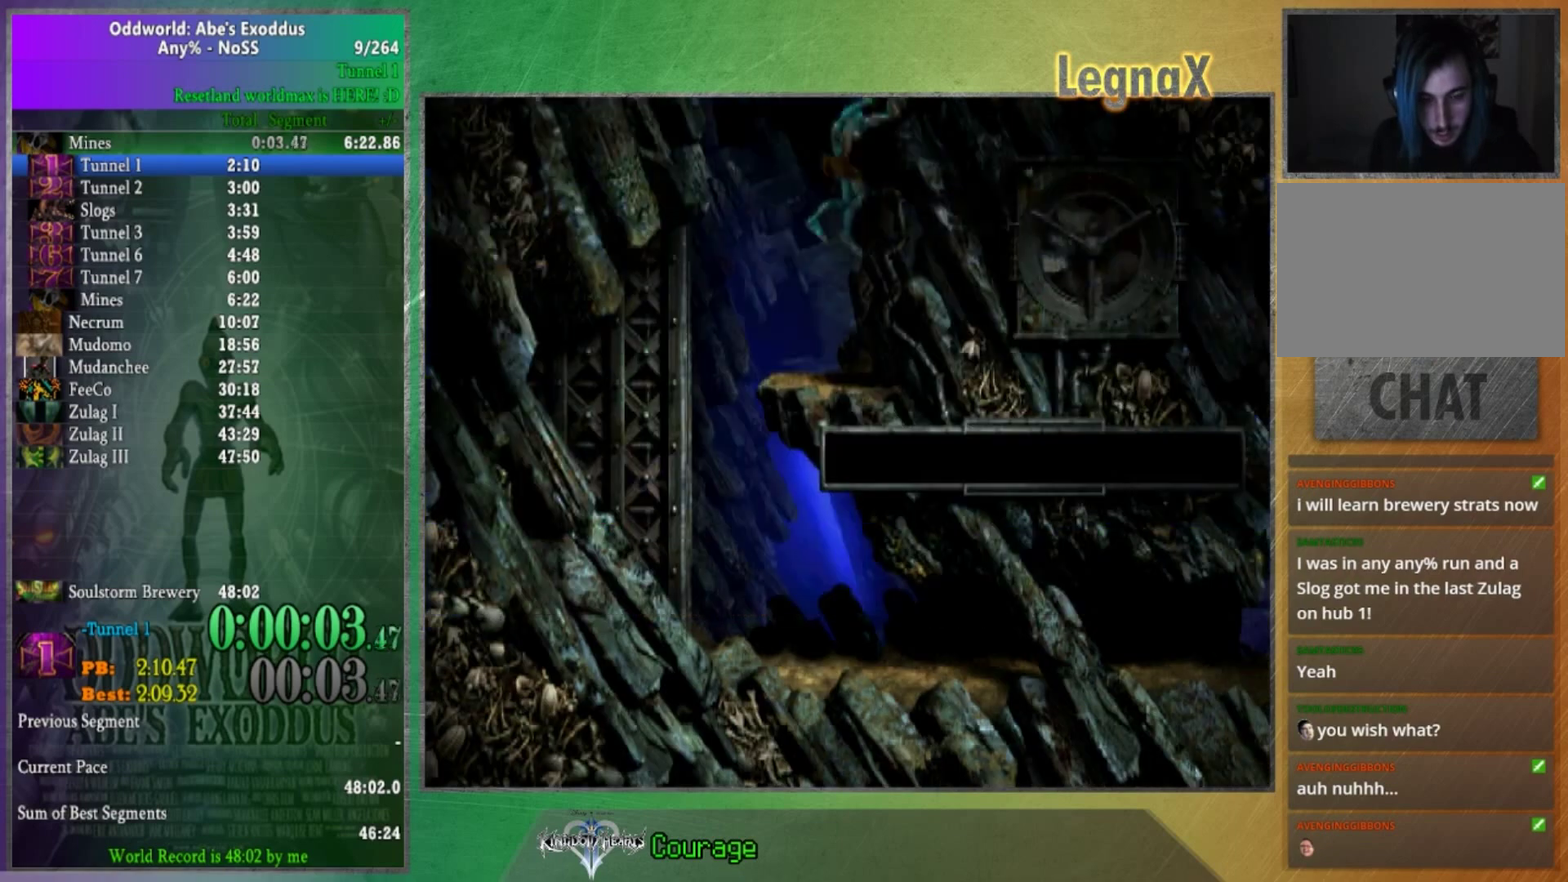
{"buttons": [], "left_stick": "left", "right_stick": "center", "events": []}
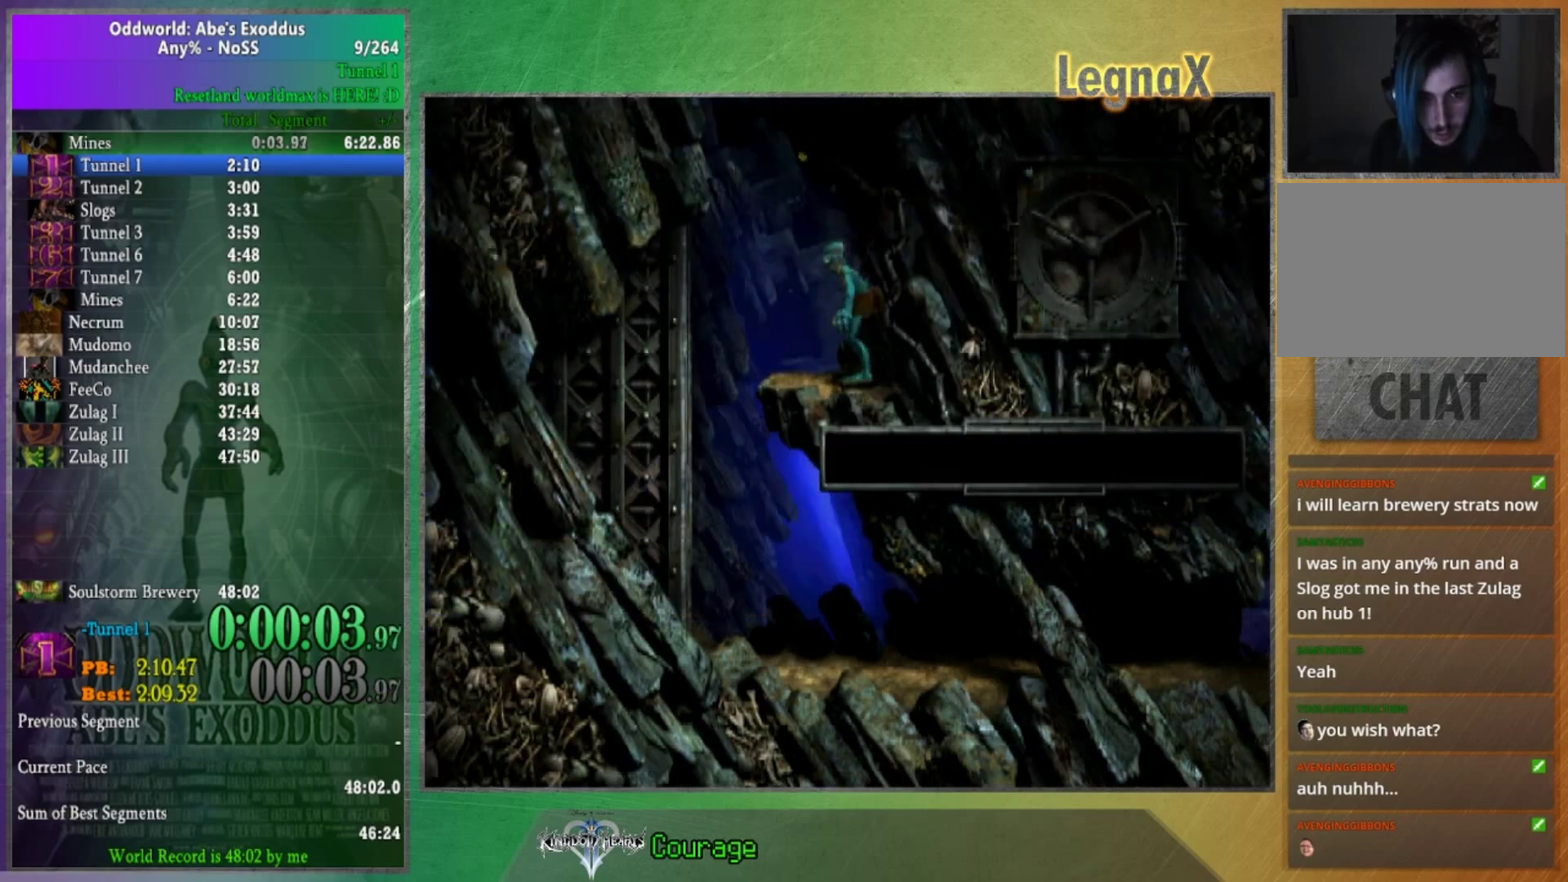
{"buttons": [], "left_stick": "left", "right_stick": "center", "events": []}
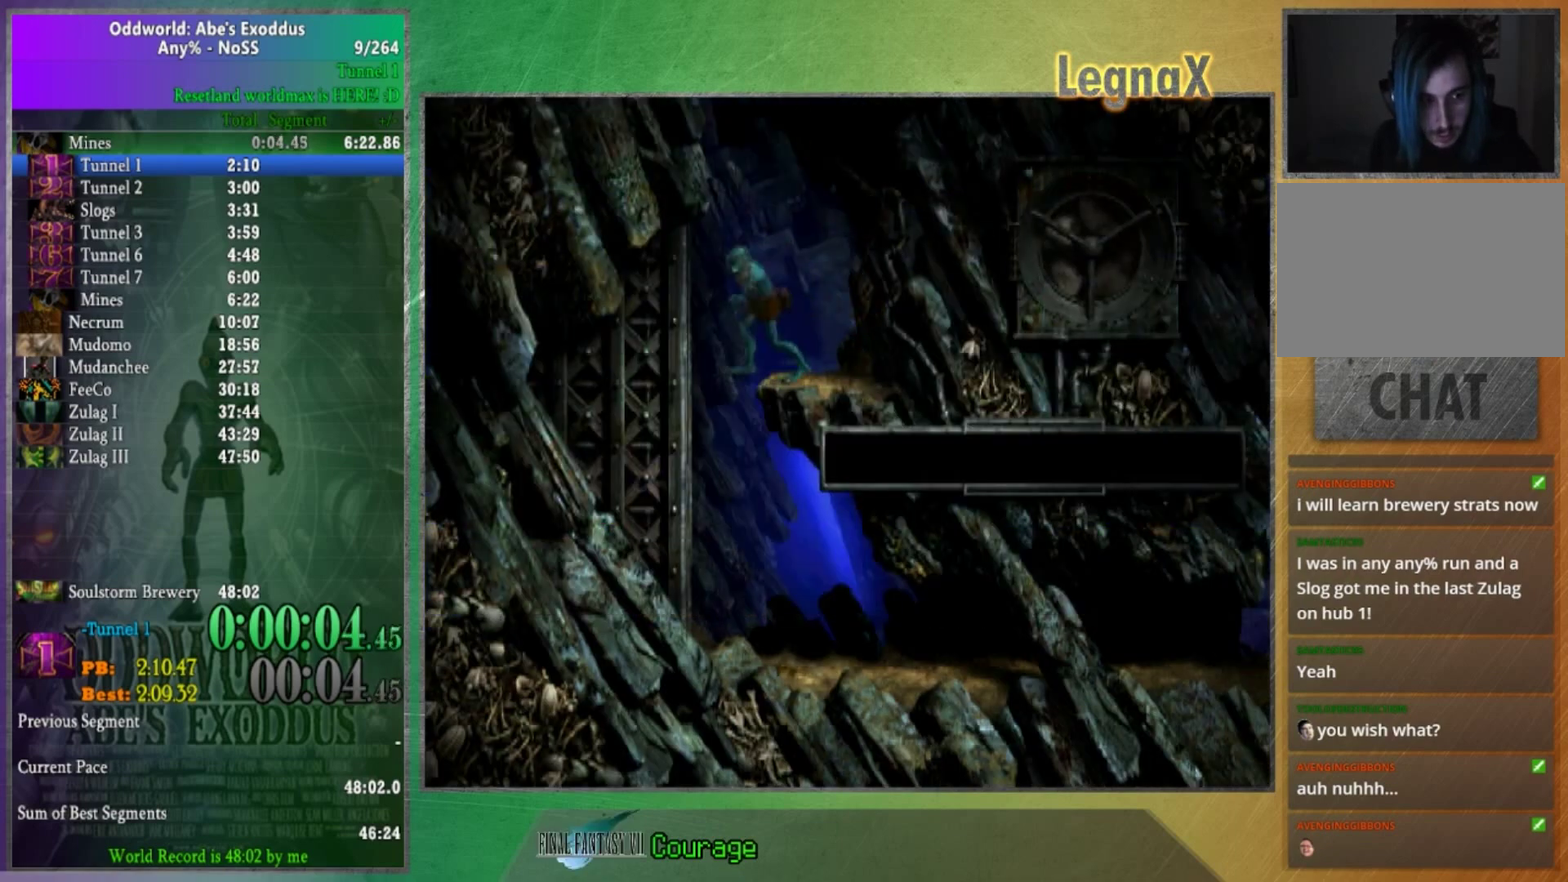
{"buttons": [], "left_stick": "right", "right_stick": "center", "events": [[100, "left_stick", "center"], [200, "left_stick", "right"]]}
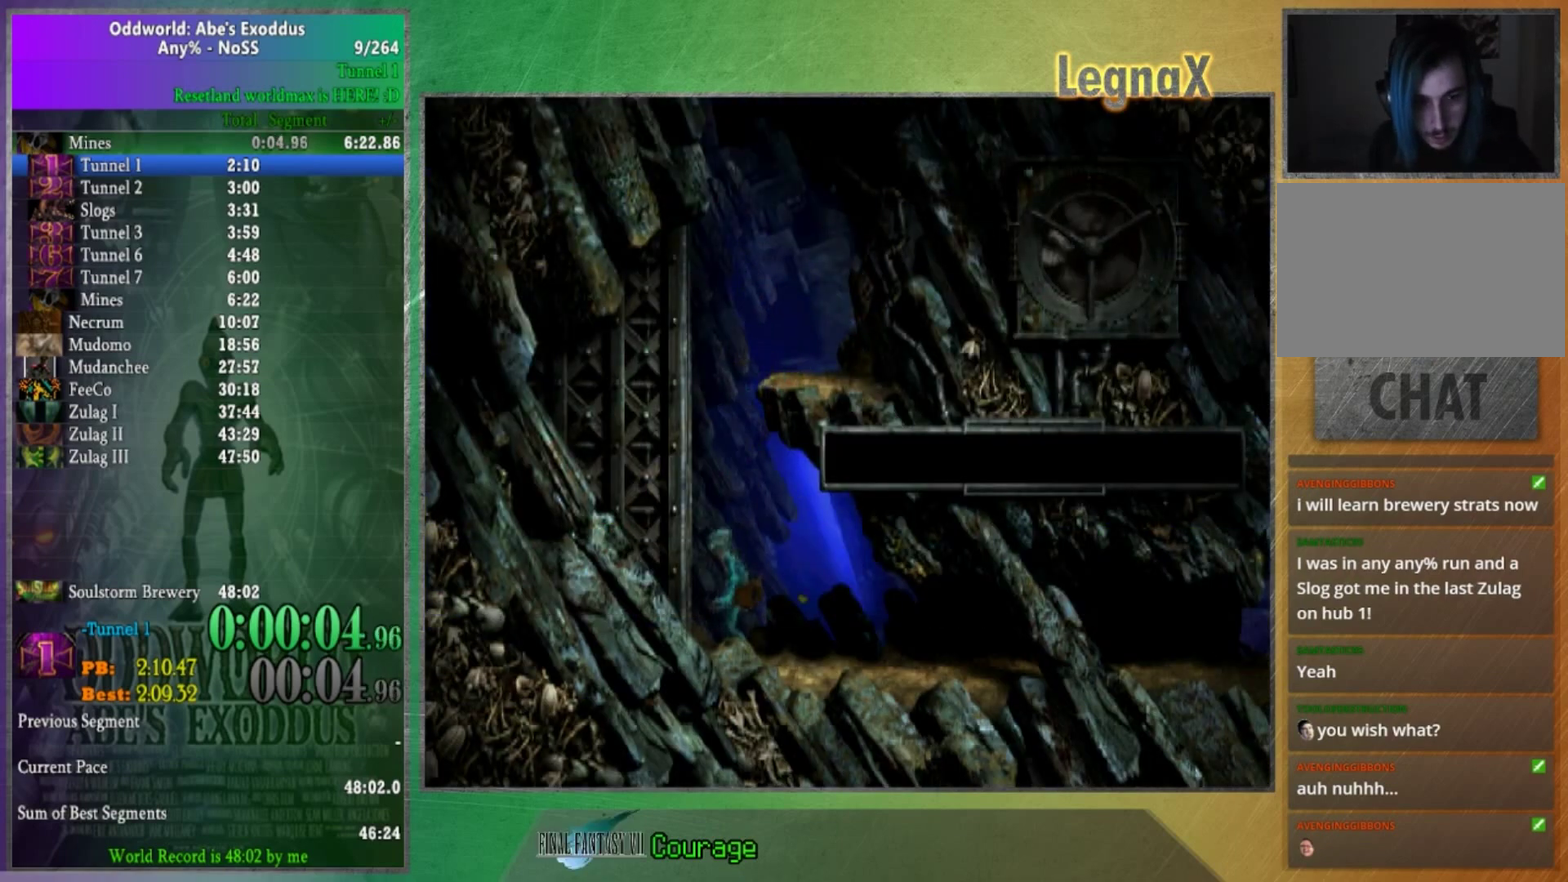
{"buttons": [], "left_stick": "right", "right_stick": "center", "events": []}
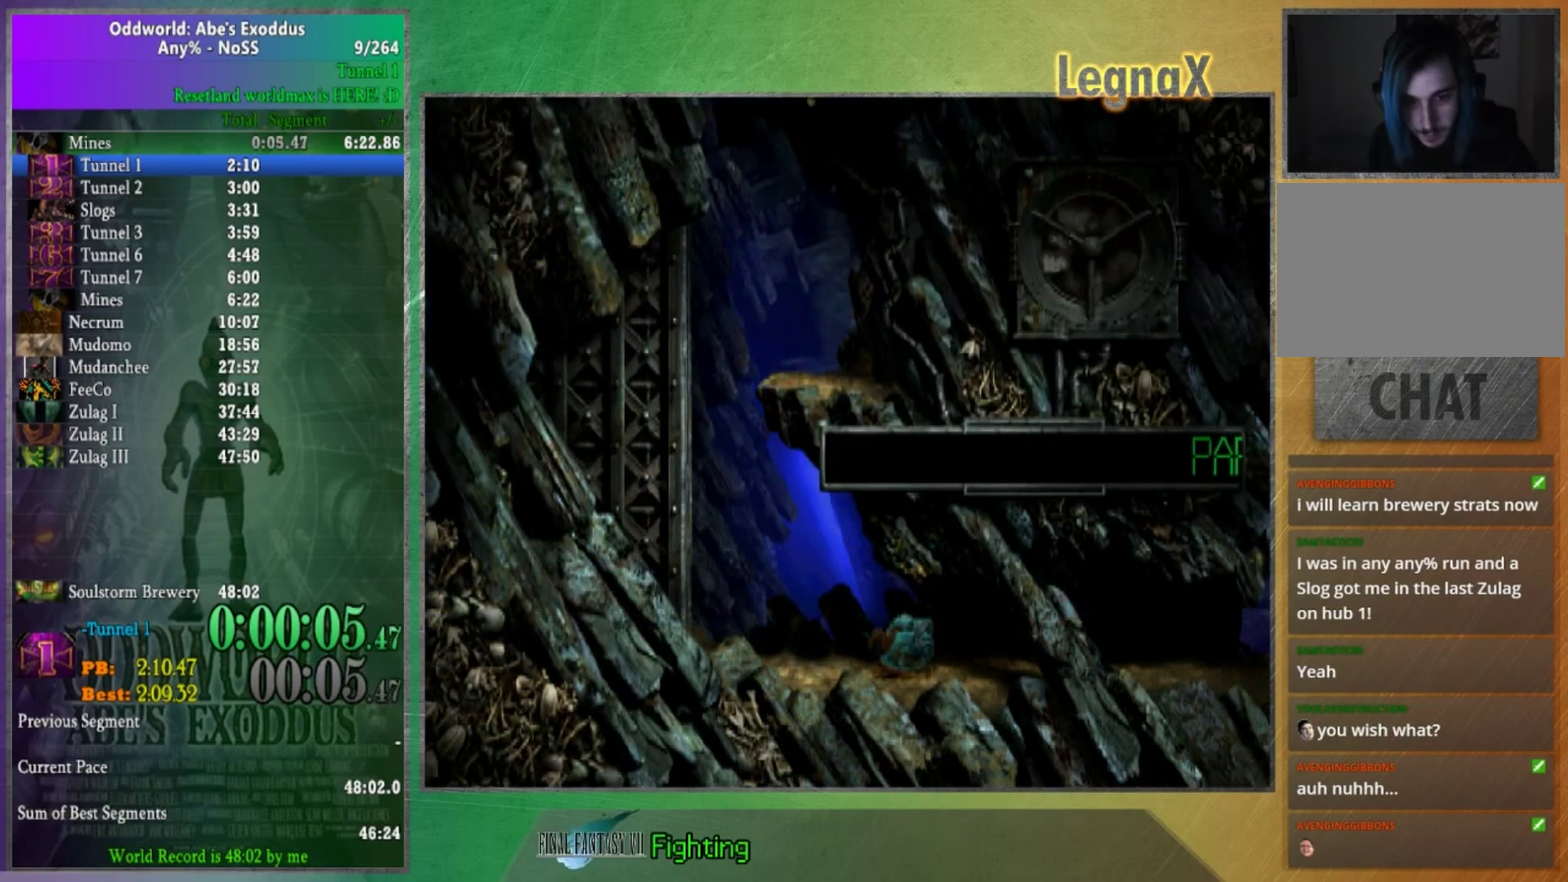
{"buttons": [], "left_stick": "right", "right_stick": "center", "events": []}
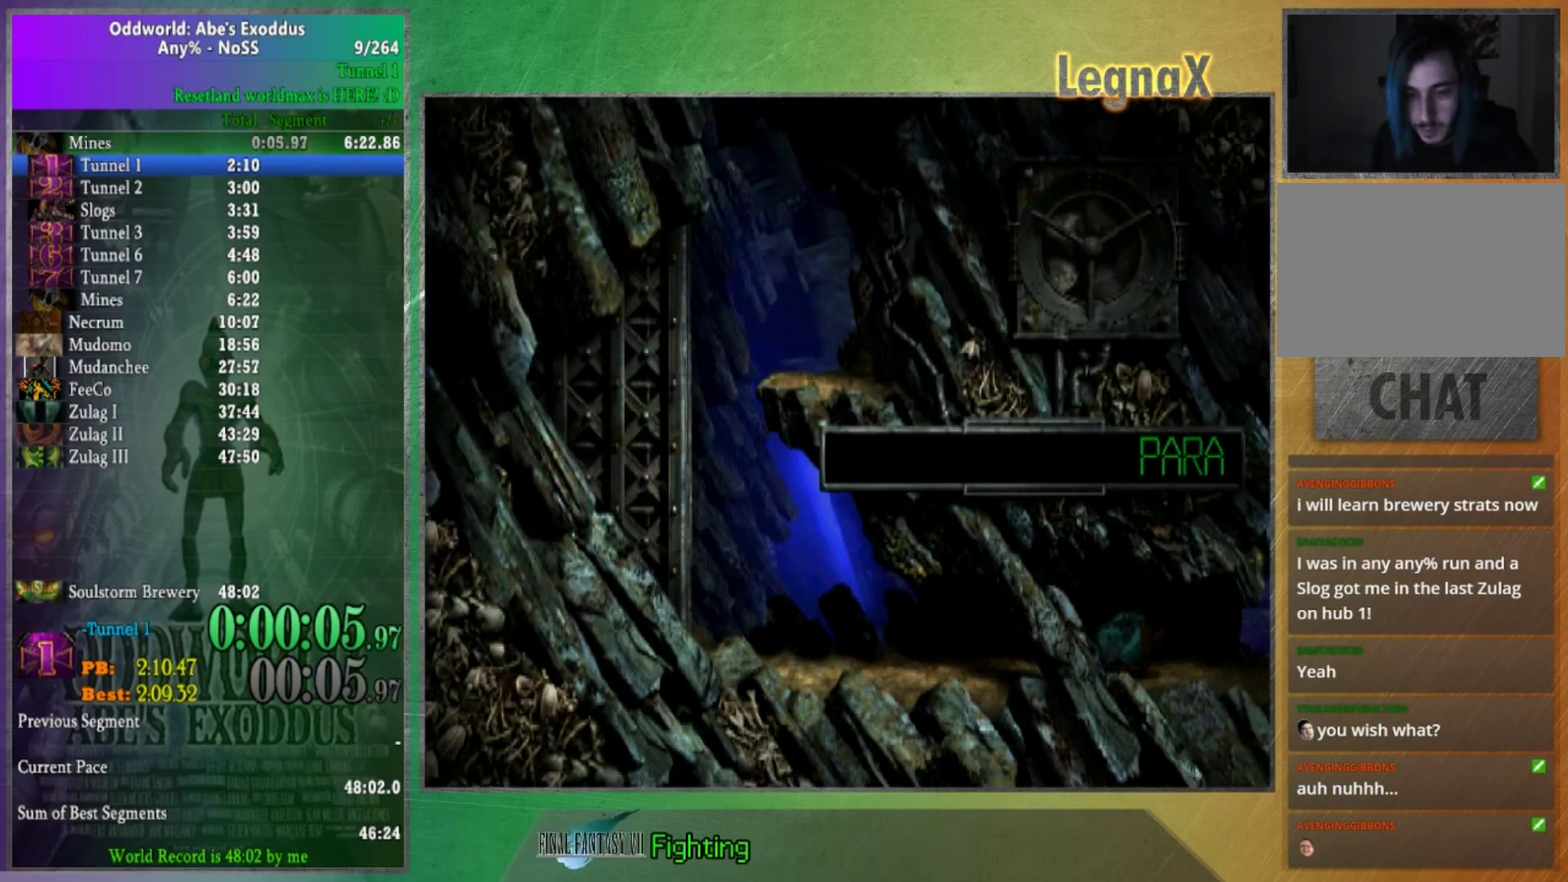
{"buttons": [], "left_stick": "right", "right_stick": "center", "events": []}
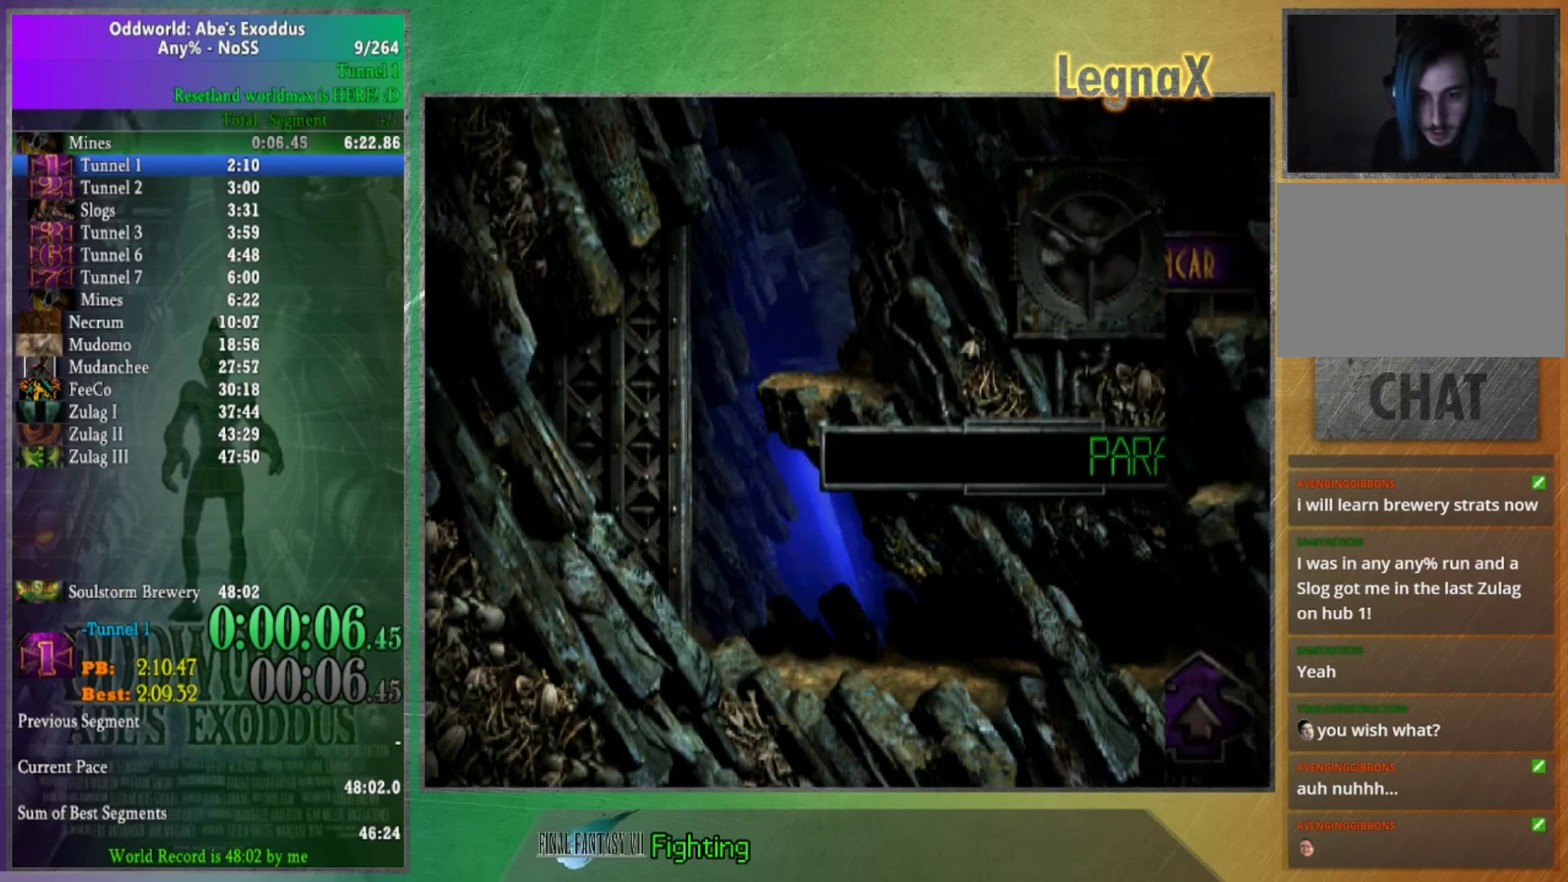
{"buttons": [], "left_stick": "right", "right_stick": "center", "events": []}
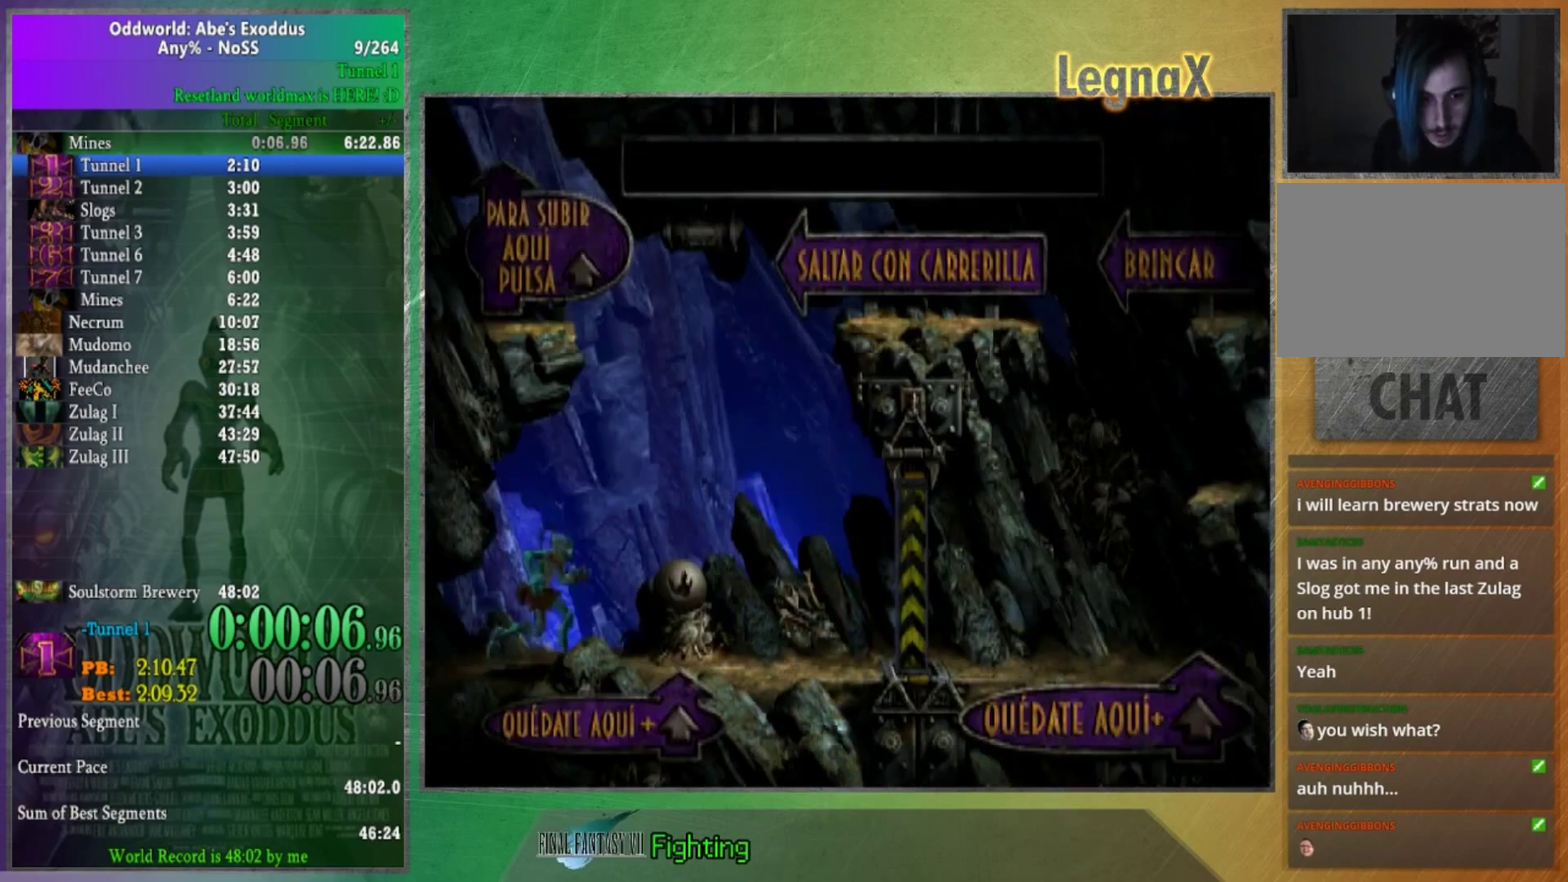
{"buttons": [], "left_stick": "up", "right_stick": "center", "events": [[134, "left_stick", "up-right"], [200, "left_stick", "up"]]}
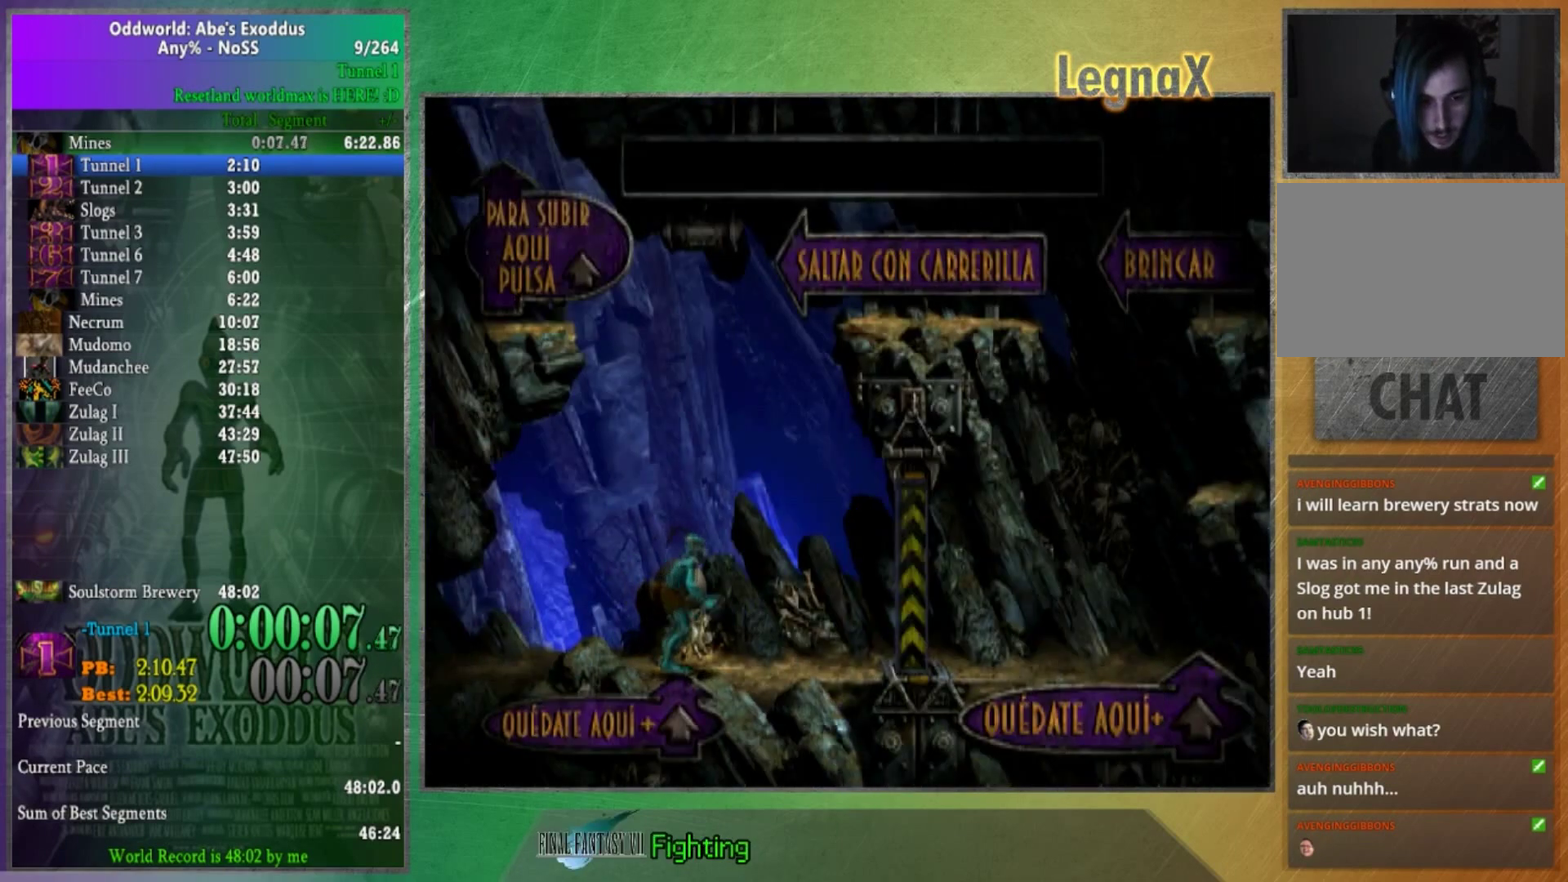
{"buttons": [], "left_stick": "center", "right_stick": "center", "events": [[133, "left_stick", "center"]]}